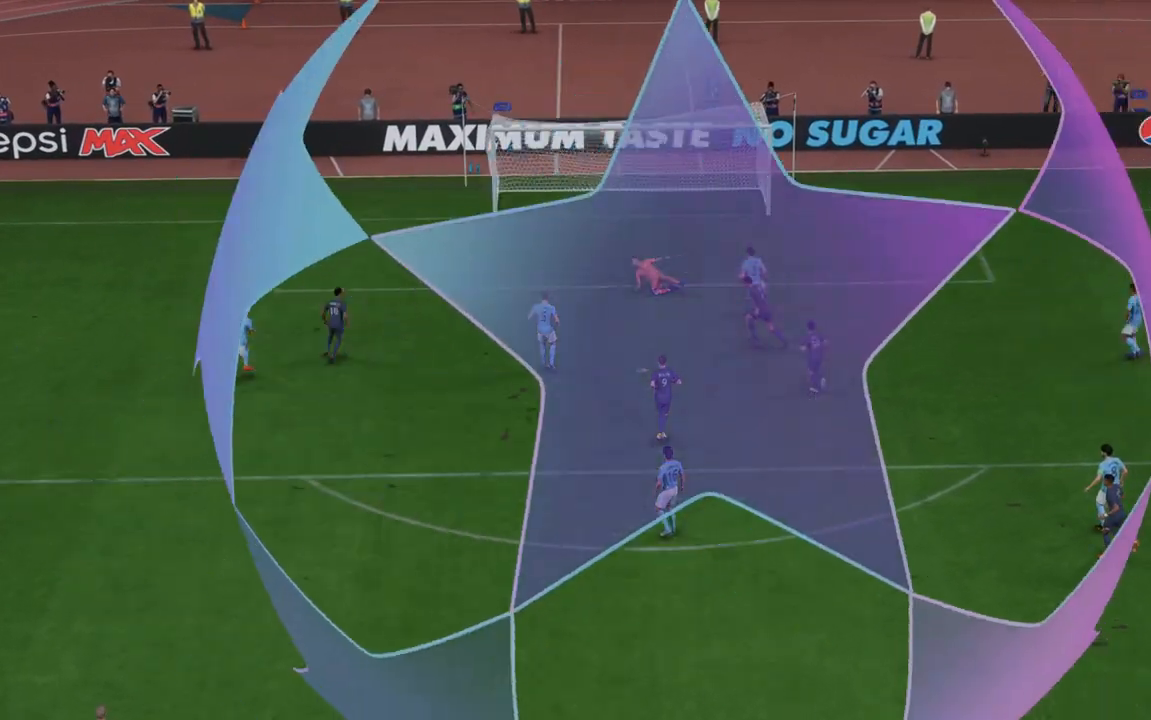
Gameplay with a controller (Xbox layout); each line is a JSON object with the inputs held at the frame after it. "events" lists button and stick changes between this image and that frame as [ms after this image, input, new state], when the widget could be followed in between. Not read: L3 R3.
{"buttons": [], "left_stick": "center", "right_stick": "center", "events": []}
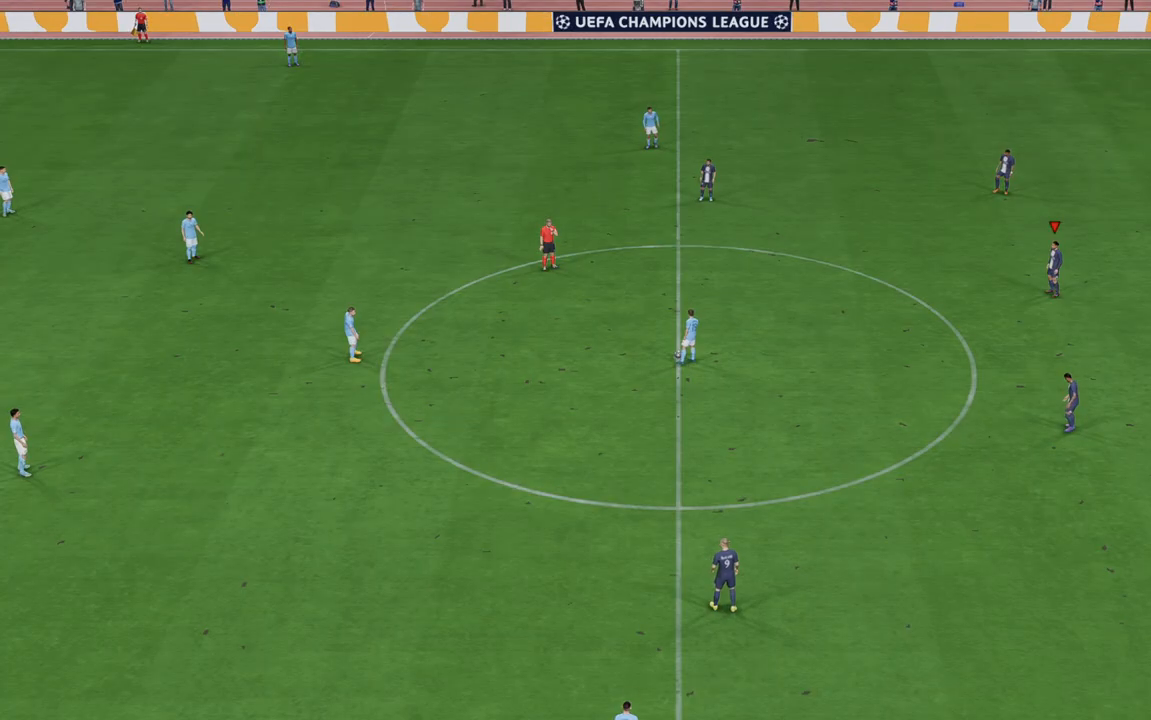
{"buttons": ["R2"], "left_stick": "center", "right_stick": "center", "events": [[200, "R2", "down"]]}
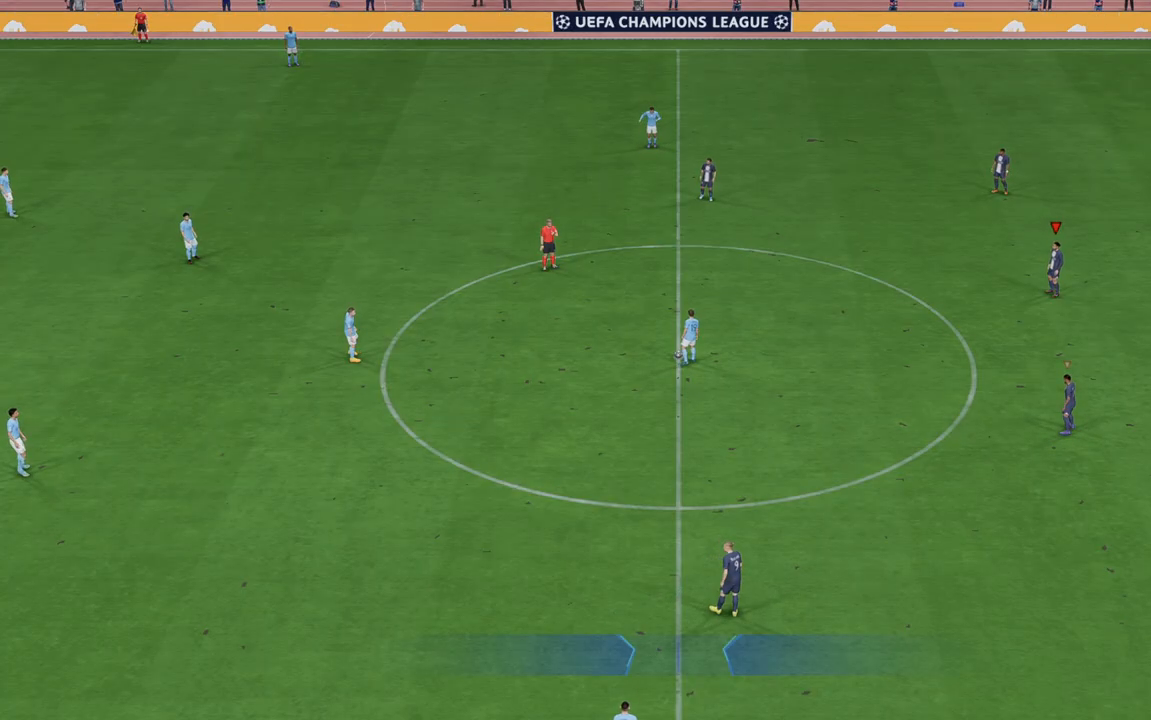
{"buttons": ["R2"], "left_stick": "left", "right_stick": "center", "events": [[300, "left_stick", "left"]]}
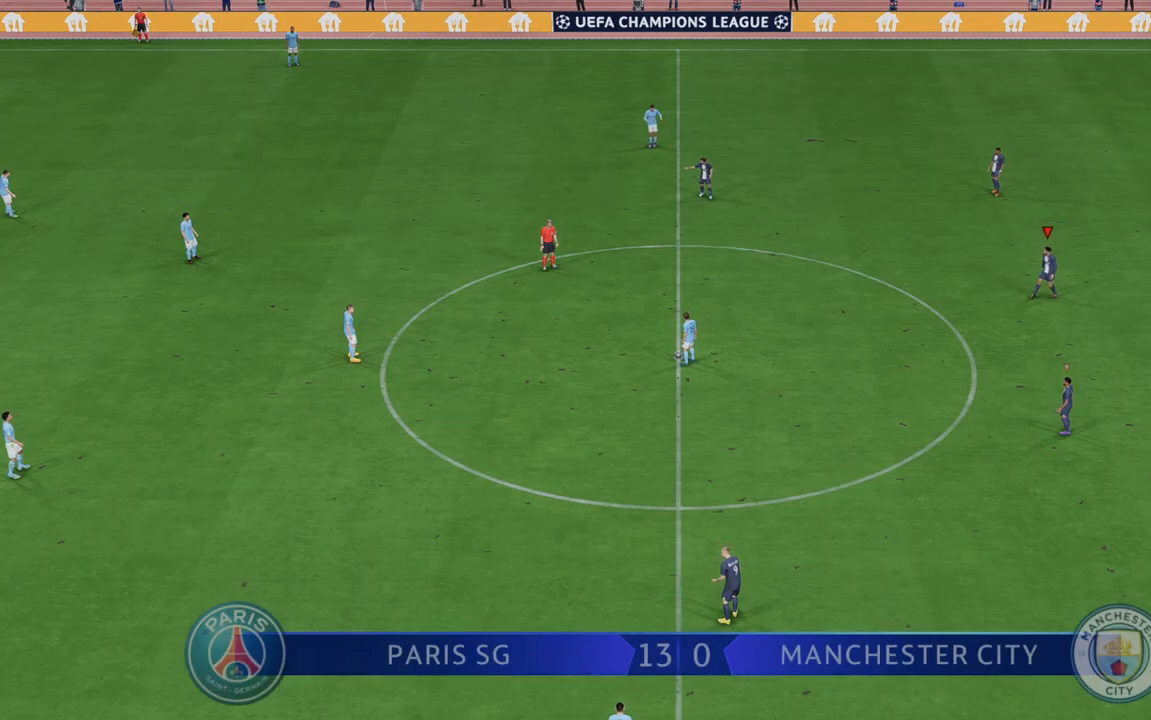
{"buttons": [], "left_stick": "center", "right_stick": "center", "events": [[333, "left_stick", "center"], [417, "R2", "up"]]}
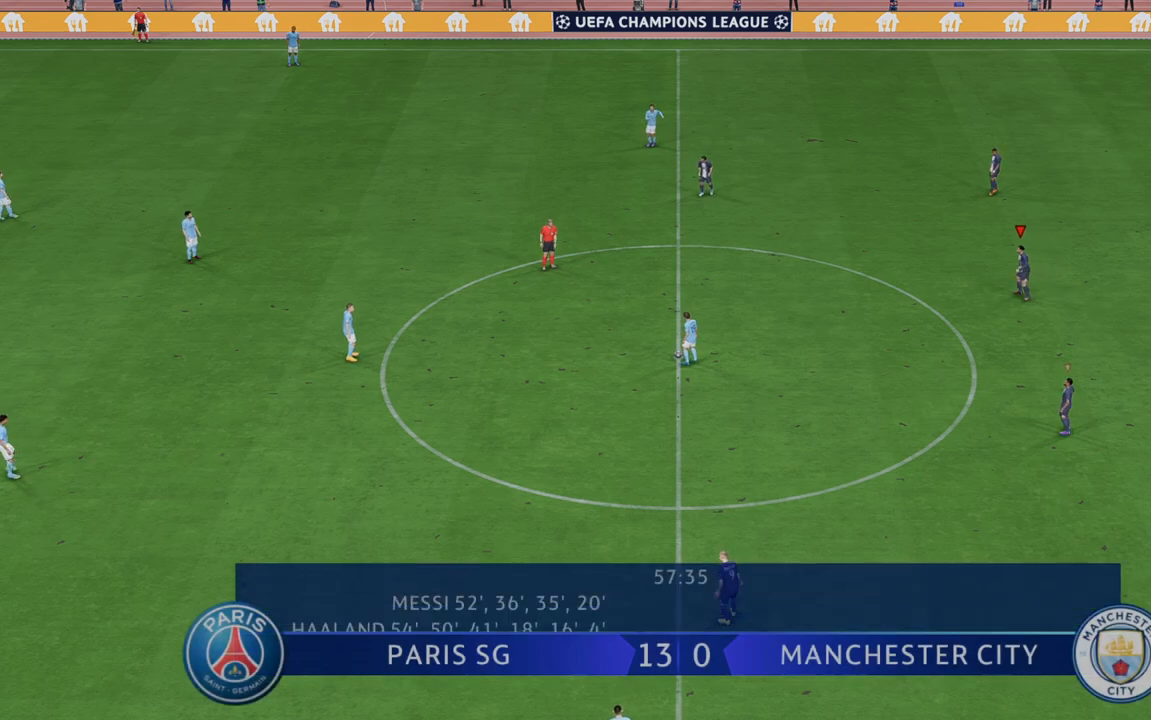
{"buttons": [], "left_stick": "center", "right_stick": "center", "events": []}
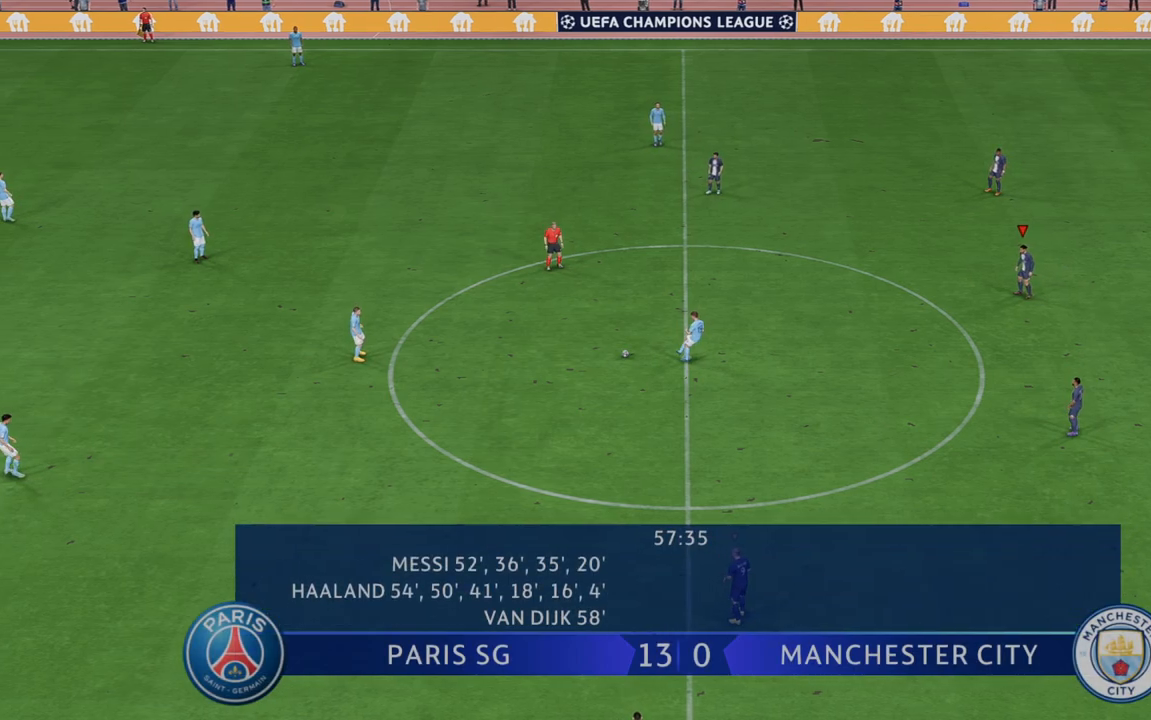
{"buttons": [], "left_stick": "center", "right_stick": "center", "events": []}
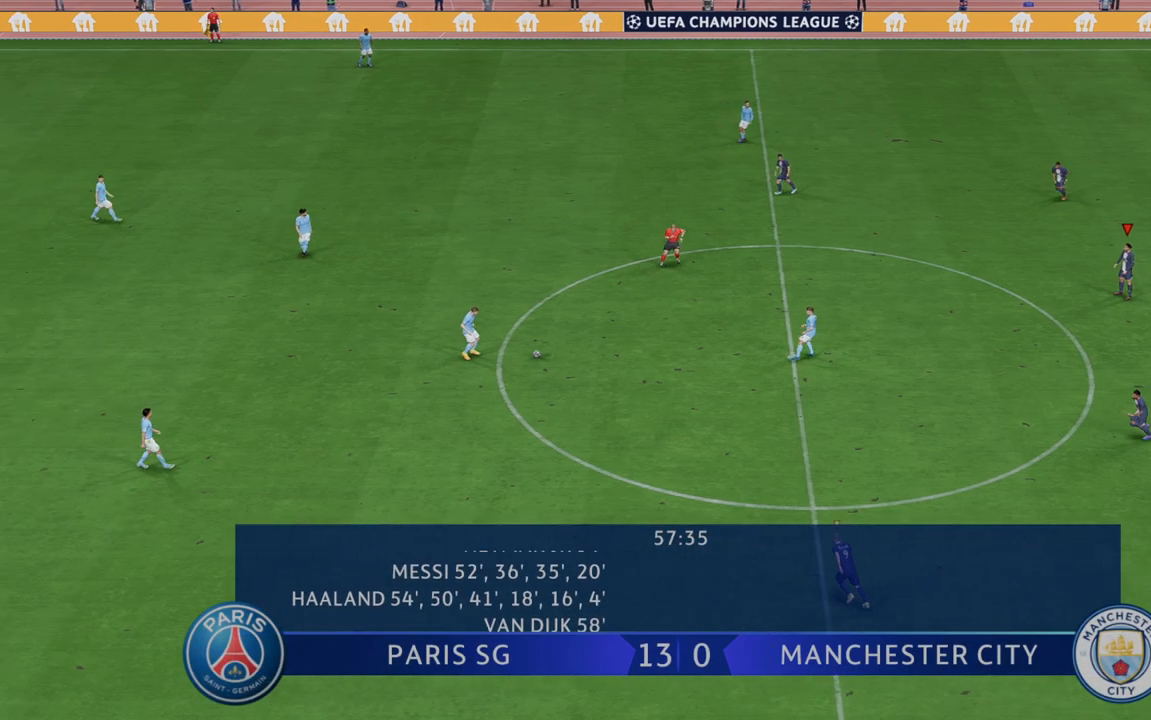
{"buttons": ["R2"], "left_stick": "left", "right_stick": "center", "events": [[350, "R2", "down"], [383, "left_stick", "left"]]}
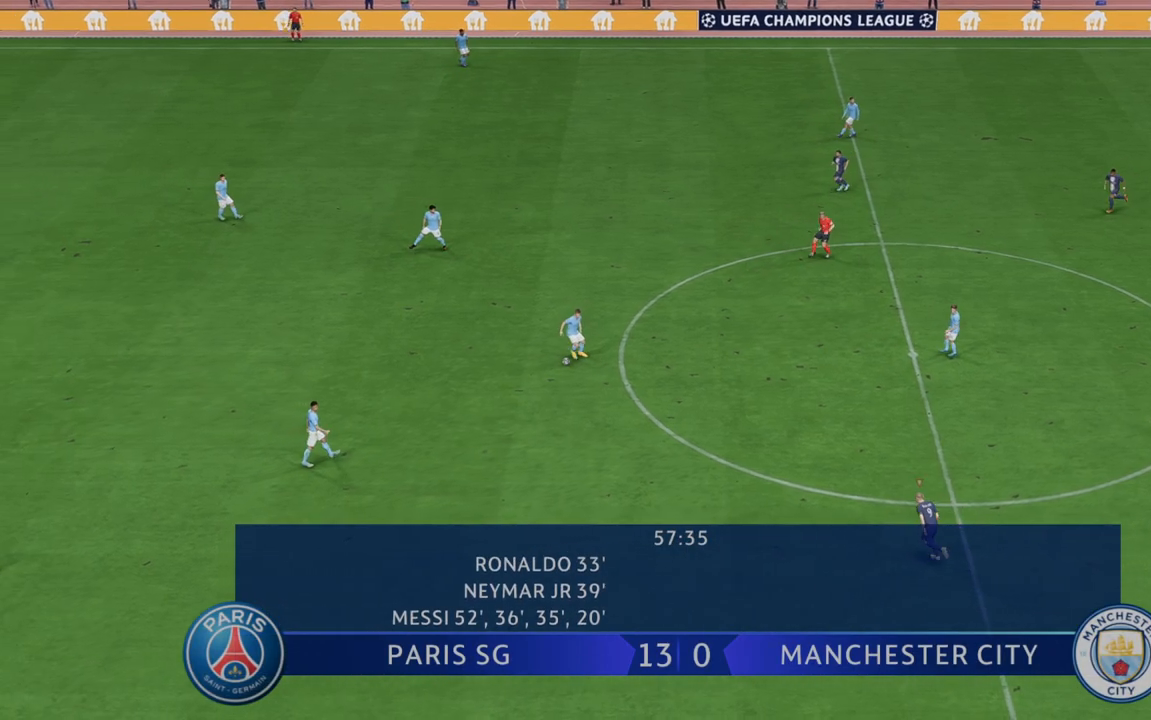
{"buttons": ["R2"], "left_stick": "left", "right_stick": "center", "events": [[317, "L1", "down"], [483, "L1", "up"]]}
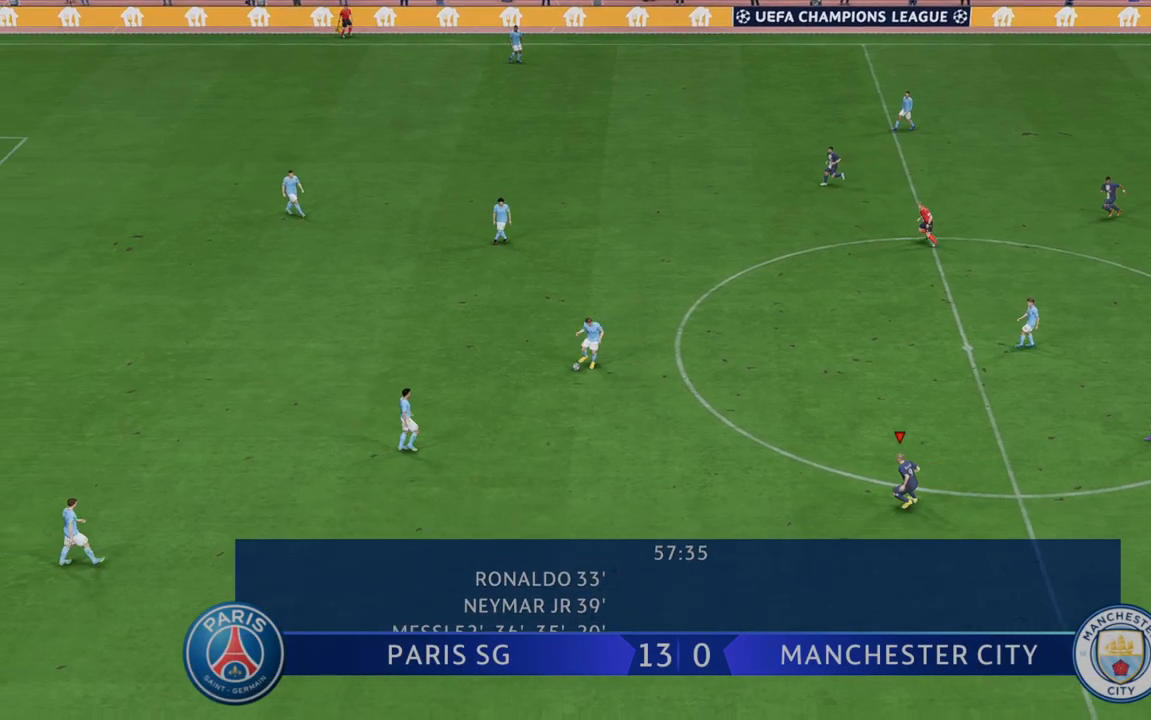
{"buttons": ["R2"], "left_stick": "left", "right_stick": "center", "events": []}
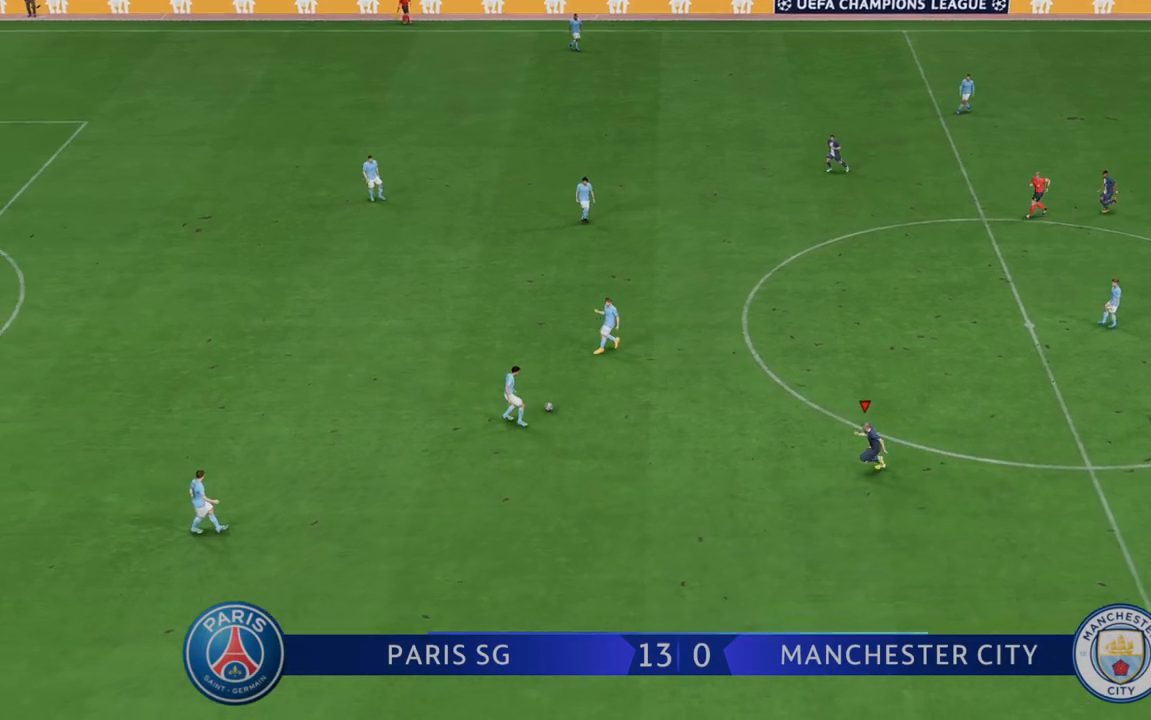
{"buttons": ["R2"], "left_stick": "up-left", "right_stick": "center", "events": [[83, "left_stick", "up-left"]]}
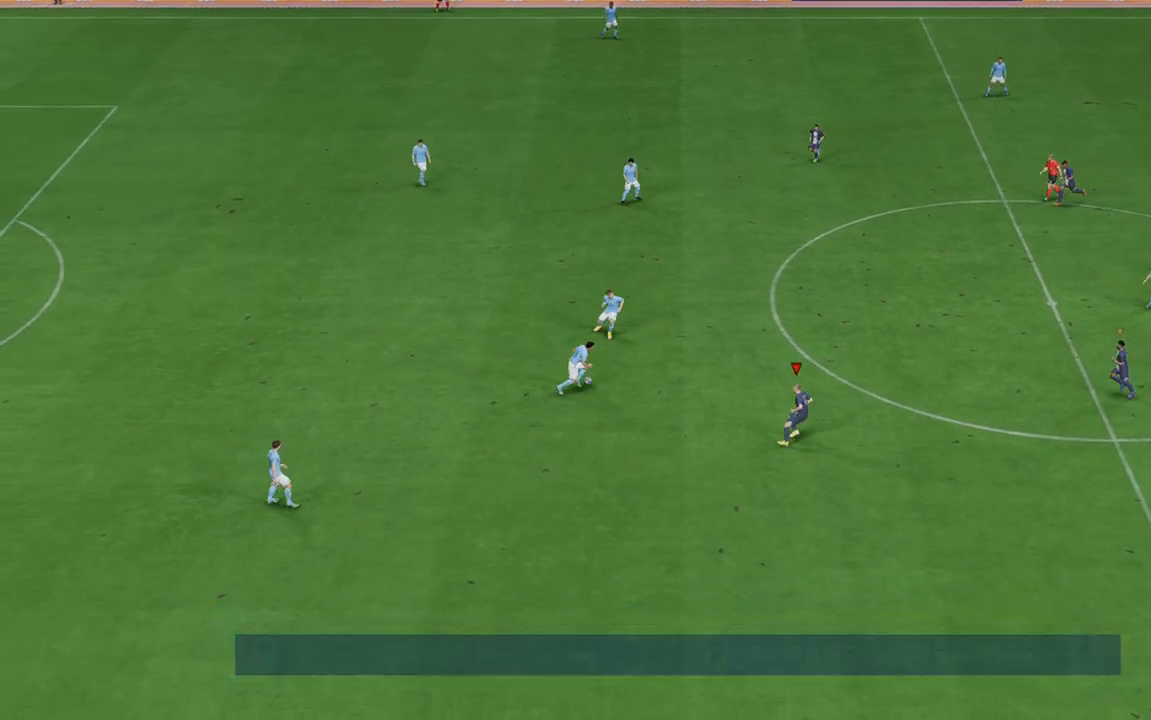
{"buttons": ["R2"], "left_stick": "up-left", "right_stick": "center", "events": []}
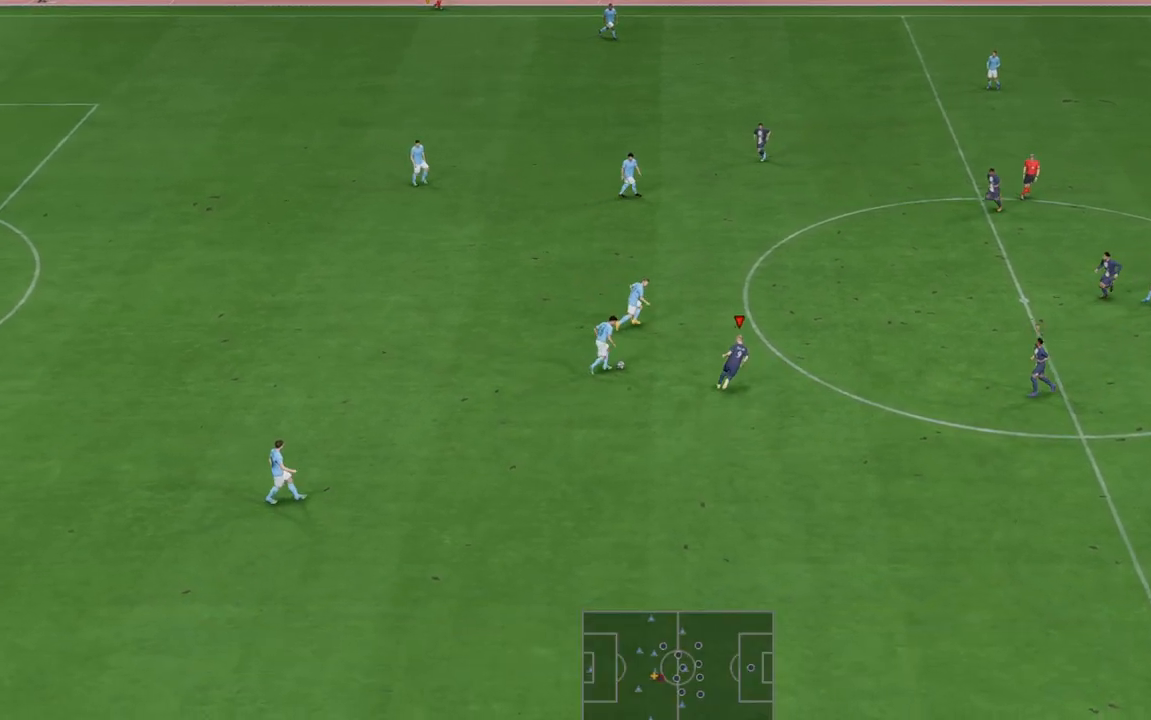
{"buttons": ["R2"], "left_stick": "up-left", "right_stick": "center", "events": []}
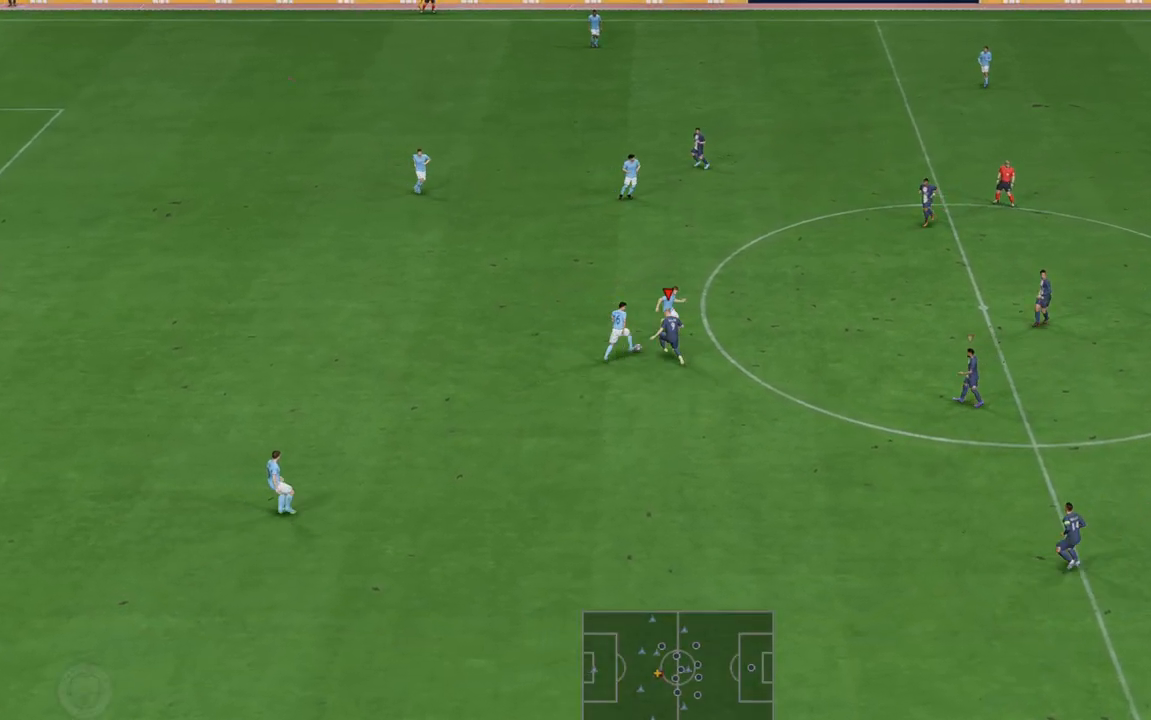
{"buttons": ["R2"], "left_stick": "up-left", "right_stick": "center", "events": []}
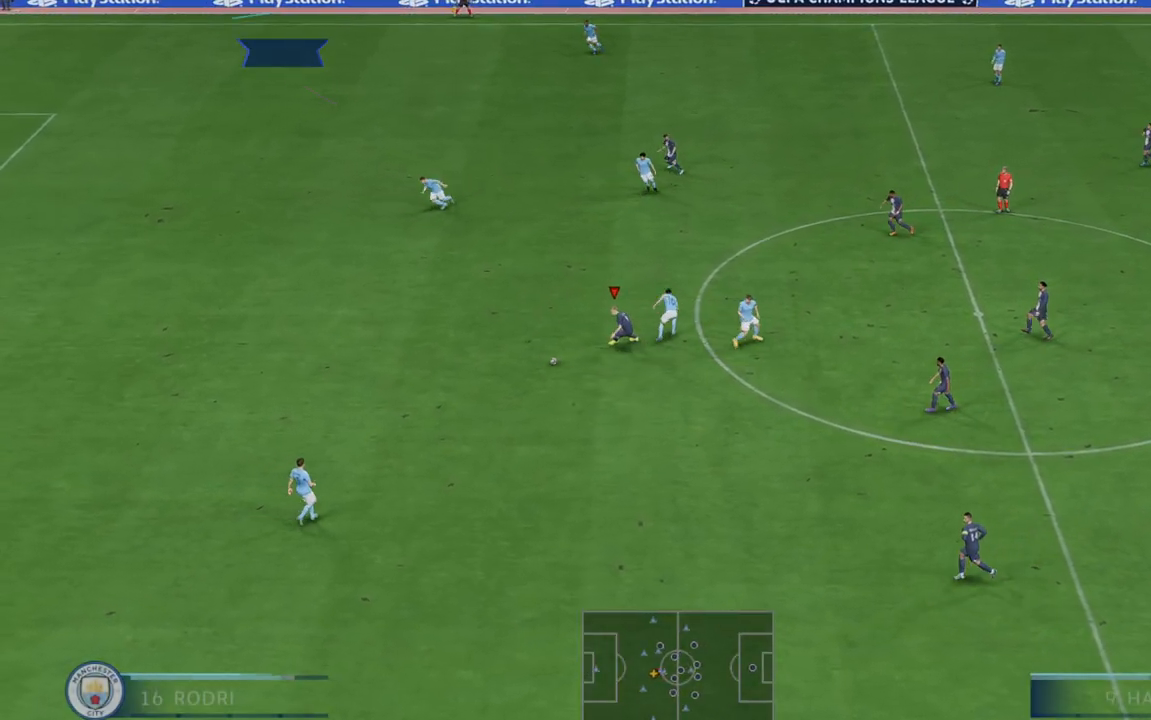
{"buttons": ["R2"], "left_stick": "left", "right_stick": "center", "events": [[267, "left_stick", "left"]]}
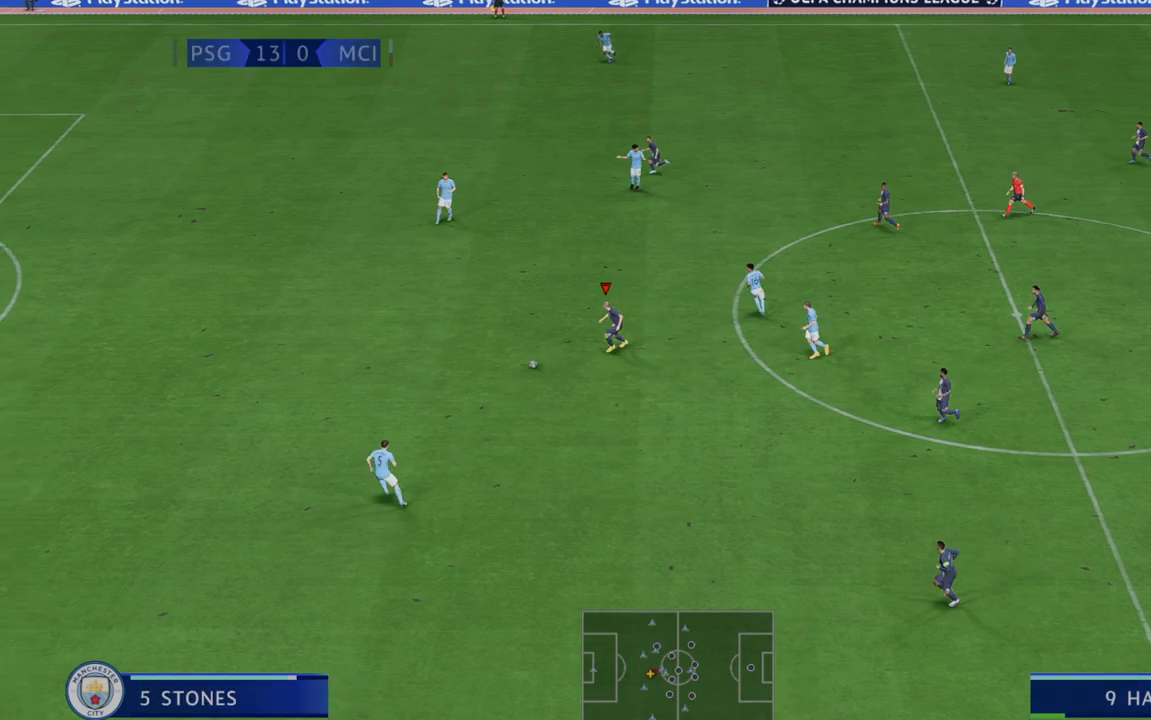
{"buttons": ["R2"], "left_stick": "left", "right_stick": "center", "events": []}
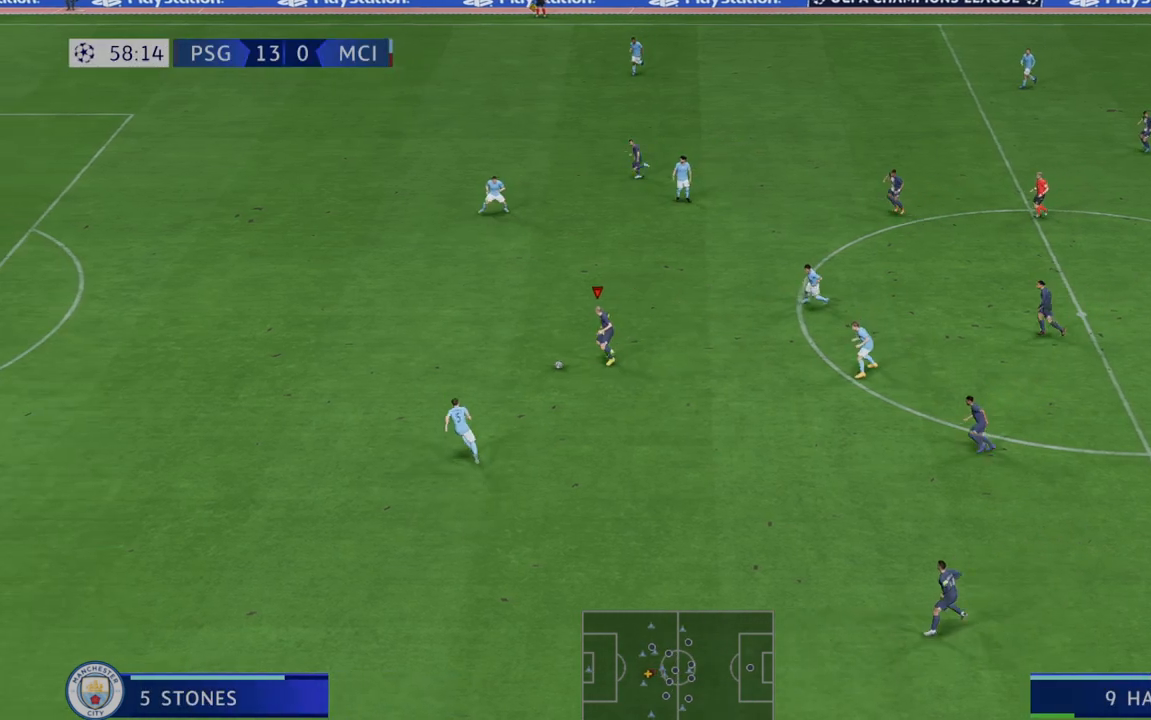
{"buttons": ["R2"], "left_stick": "left", "right_stick": "center", "events": []}
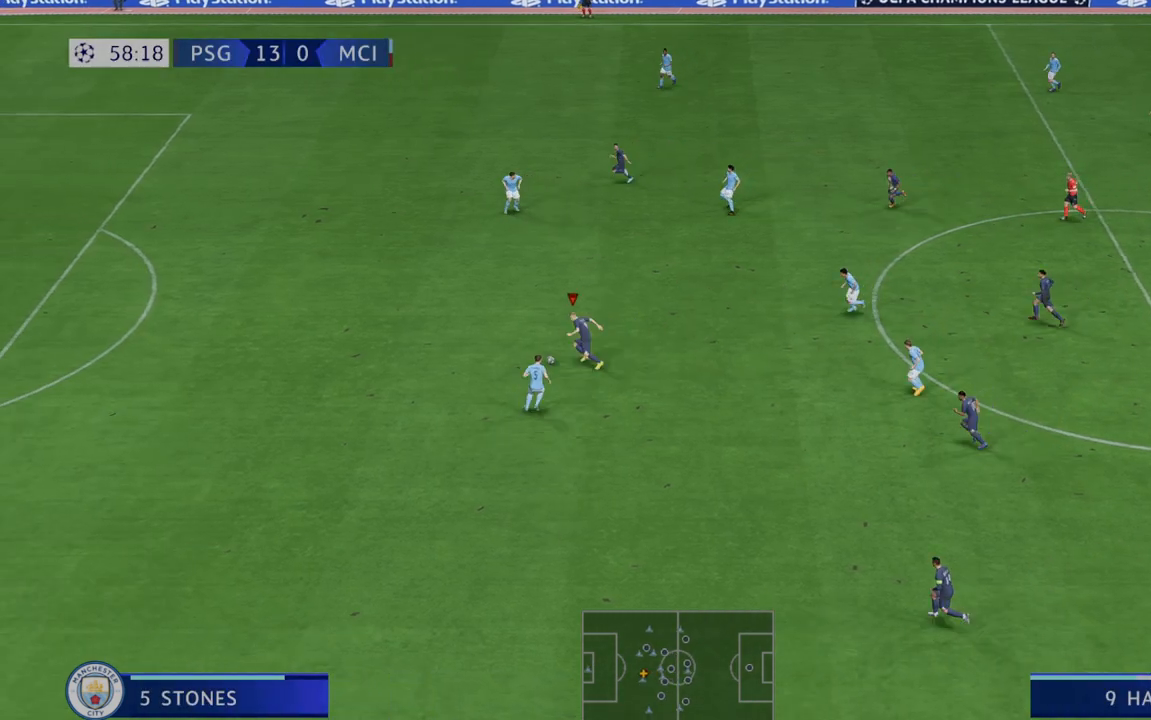
{"buttons": ["R2"], "left_stick": "left", "right_stick": "center", "events": []}
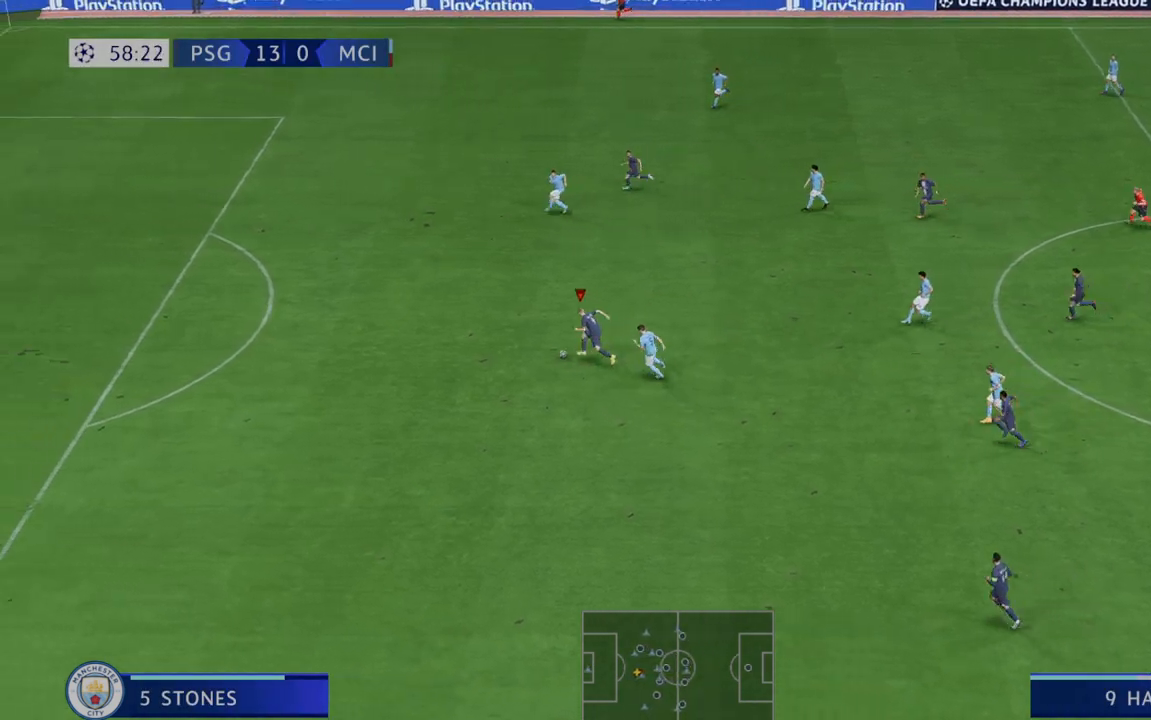
{"buttons": ["R2"], "left_stick": "left", "right_stick": "center", "events": []}
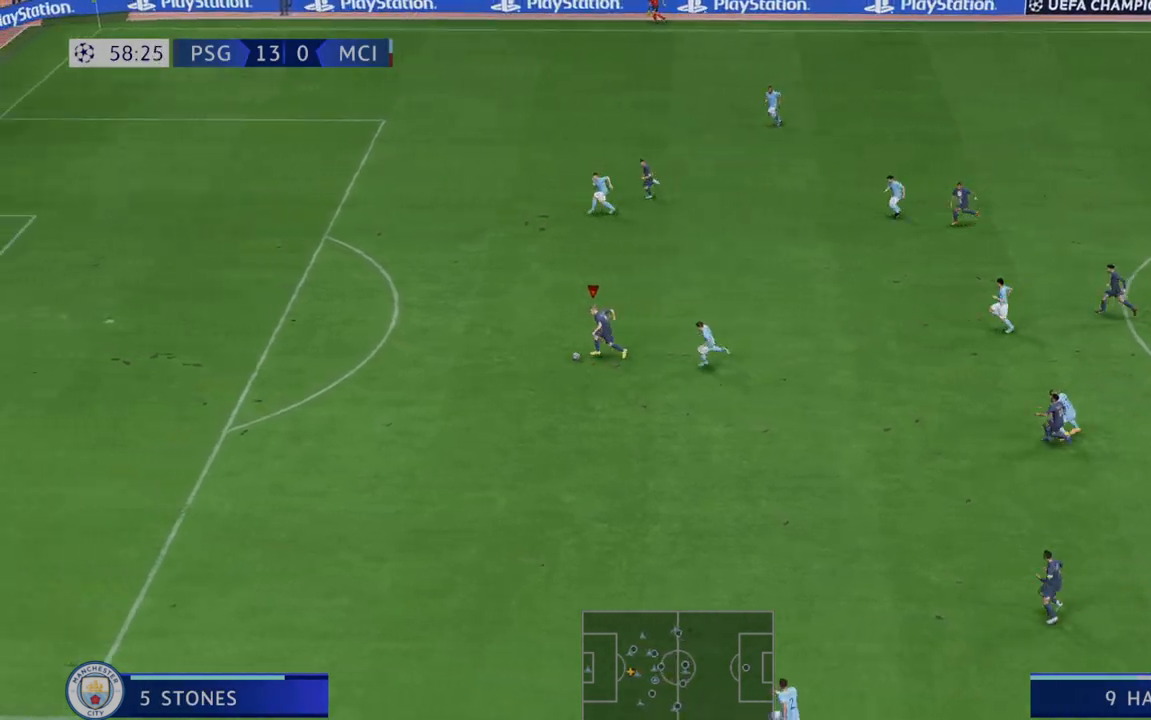
{"buttons": ["R2"], "left_stick": "left", "right_stick": "center", "events": []}
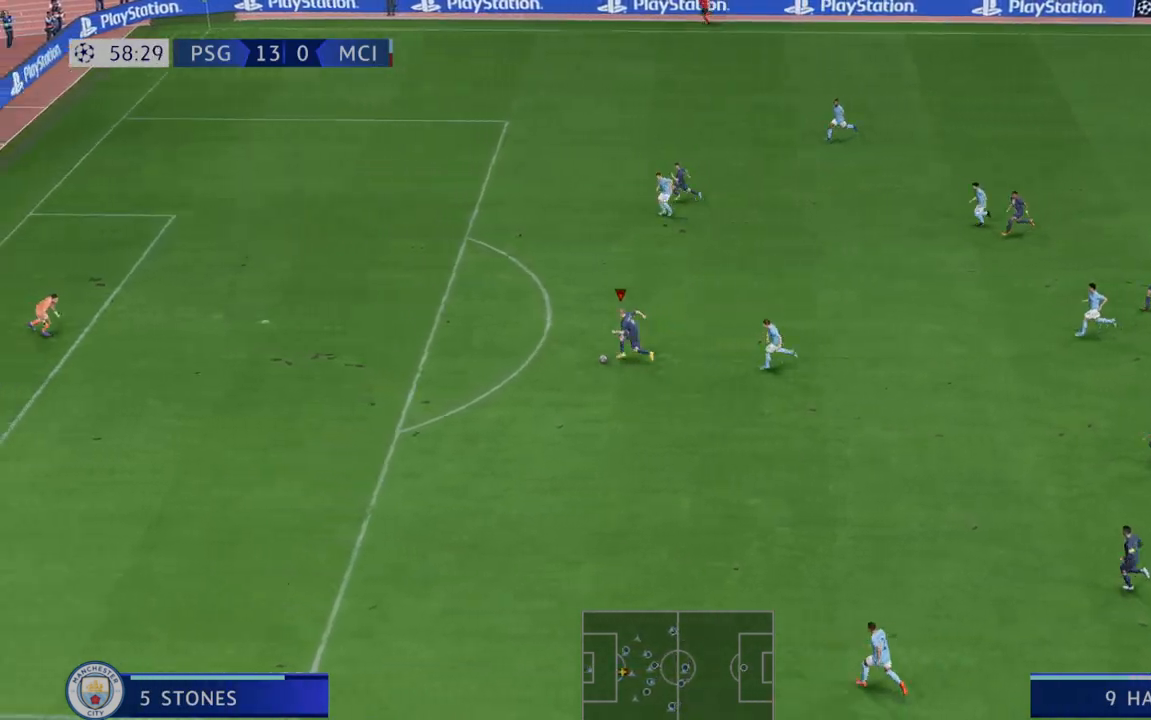
{"buttons": ["R2"], "left_stick": "left", "right_stick": "center", "events": []}
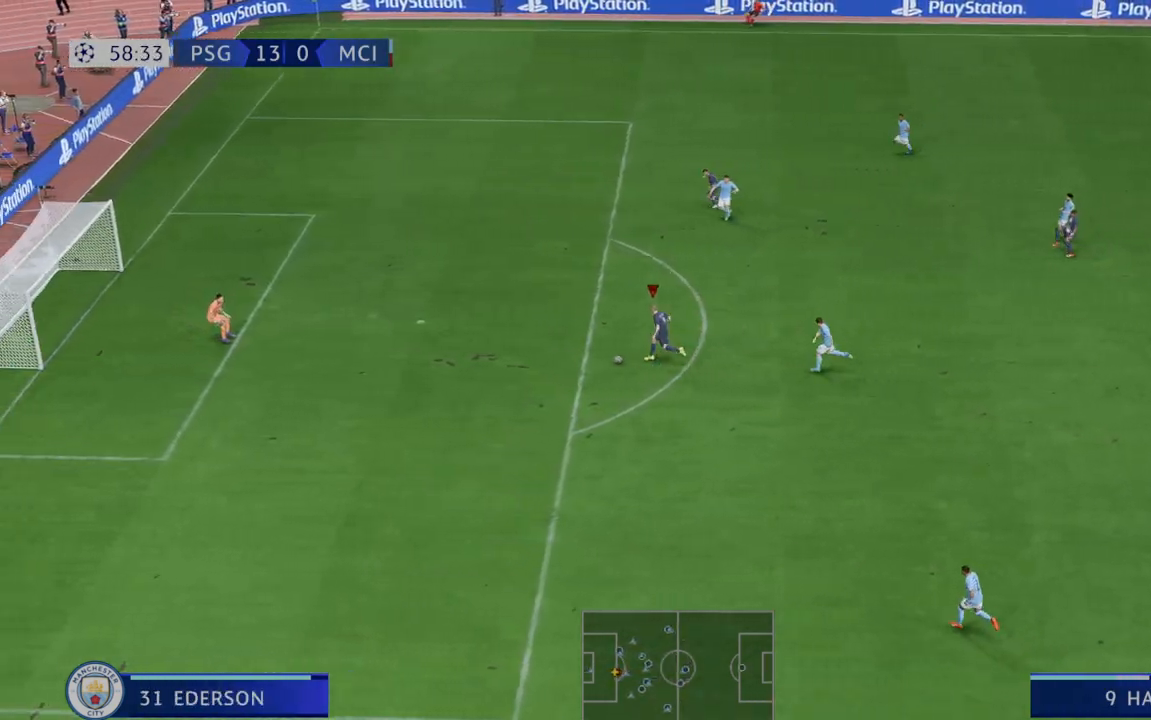
{"buttons": [], "left_stick": "up-left", "right_stick": "center", "events": [[250, "left_stick", "up-left"], [267, "R2", "up"]]}
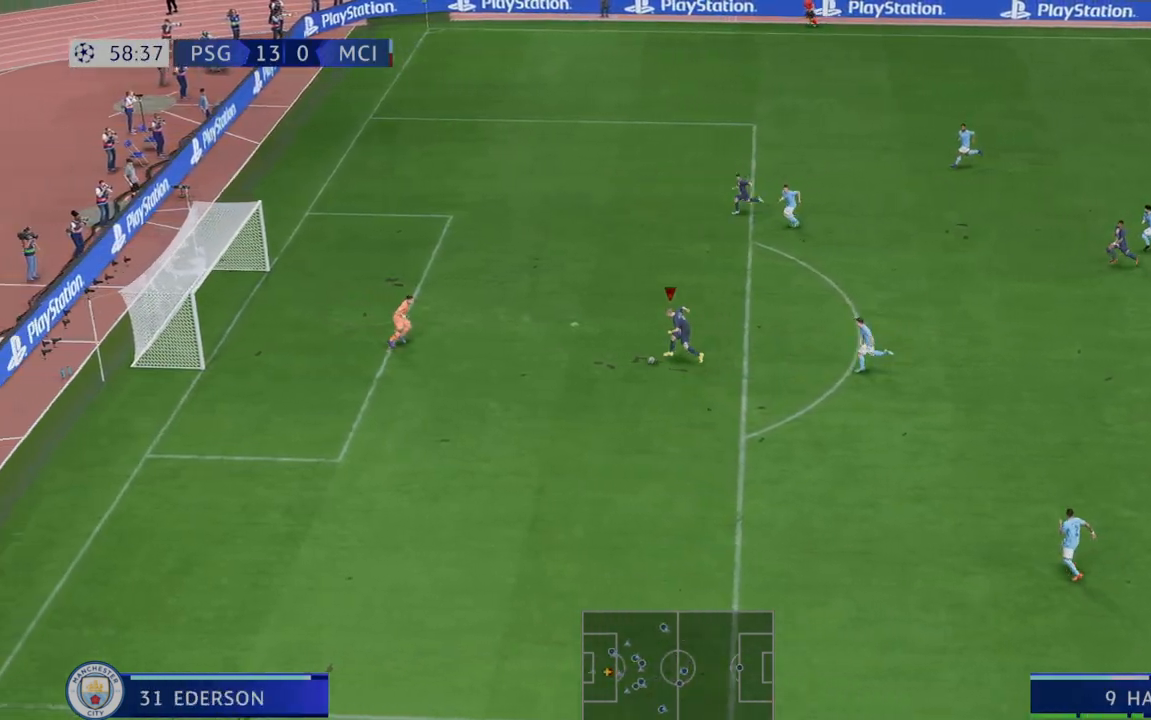
{"buttons": [], "left_stick": "up-left", "right_stick": "center", "events": [[33, "left_stick", "up"], [417, "left_stick", "up-left"]]}
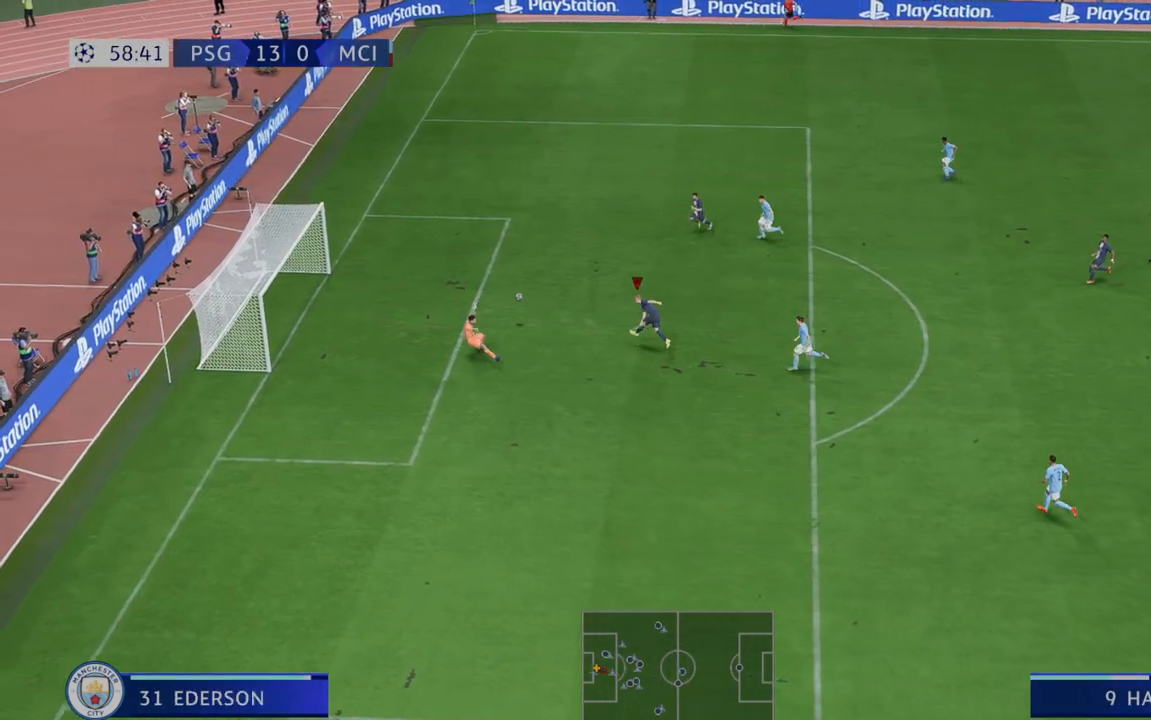
{"buttons": [], "left_stick": "down-left", "right_stick": "center"}
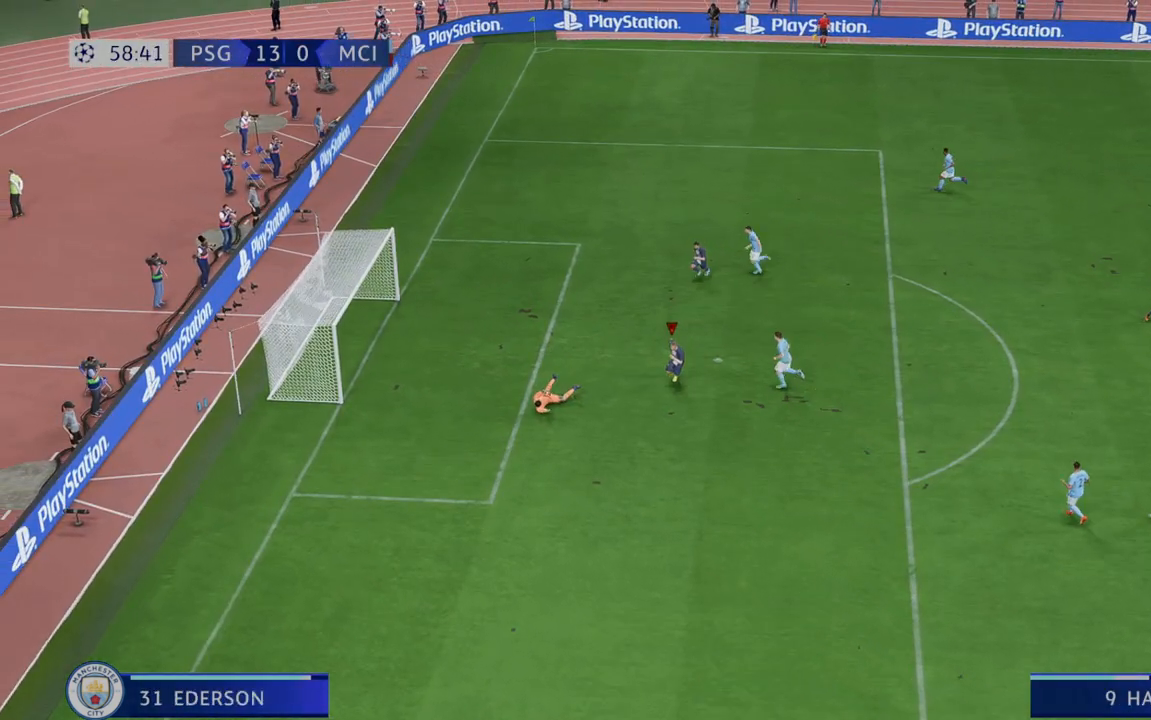
{"buttons": [], "left_stick": "down", "right_stick": "center", "events": [[17, "left_stick", "down"]]}
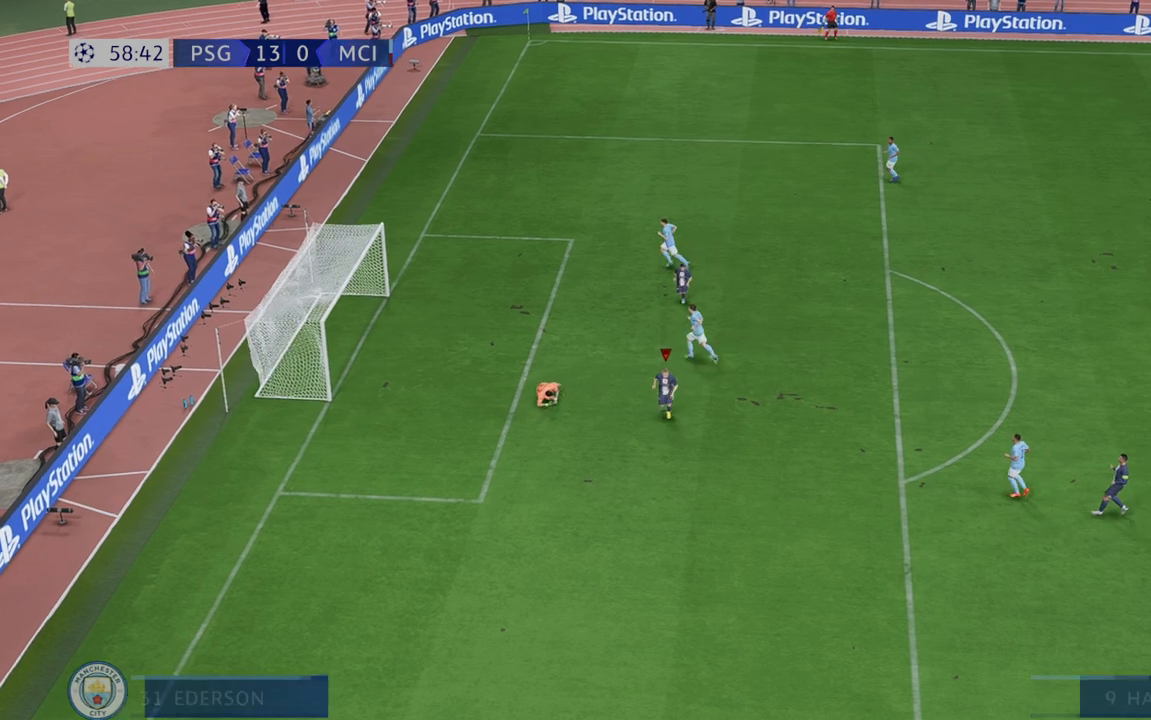
{"buttons": [], "left_stick": "down", "right_stick": "center", "events": []}
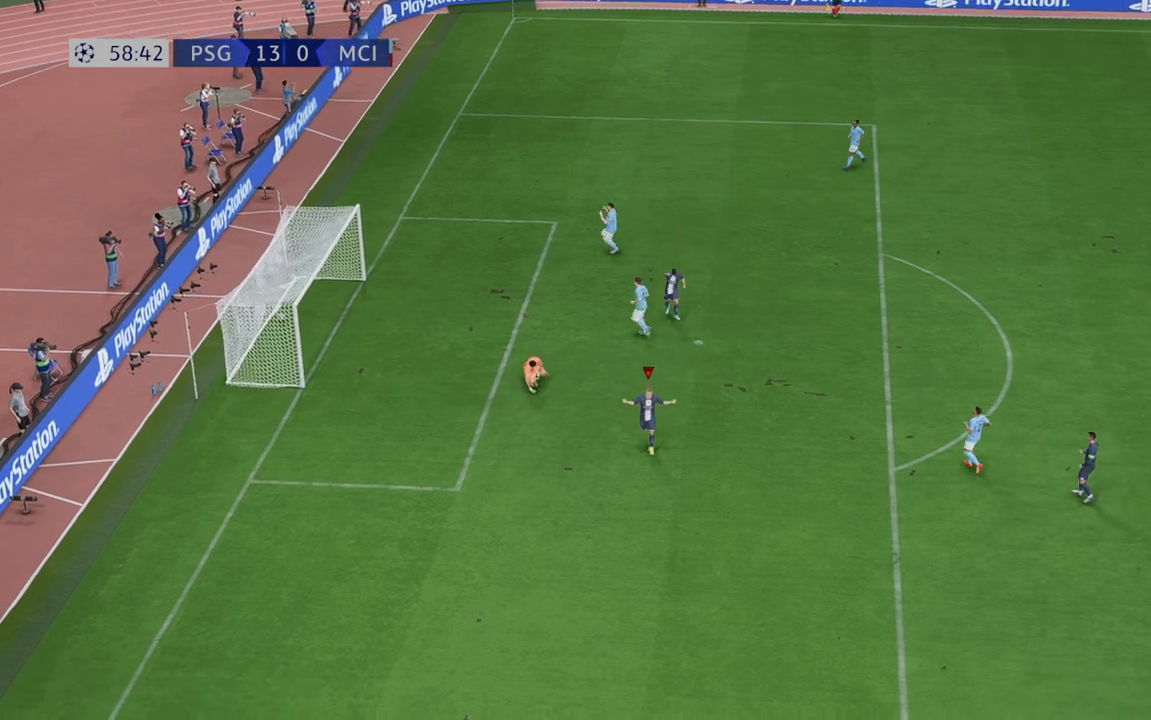
{"buttons": [], "left_stick": "center", "right_stick": "center", "events": [[467, "left_stick", "center"]]}
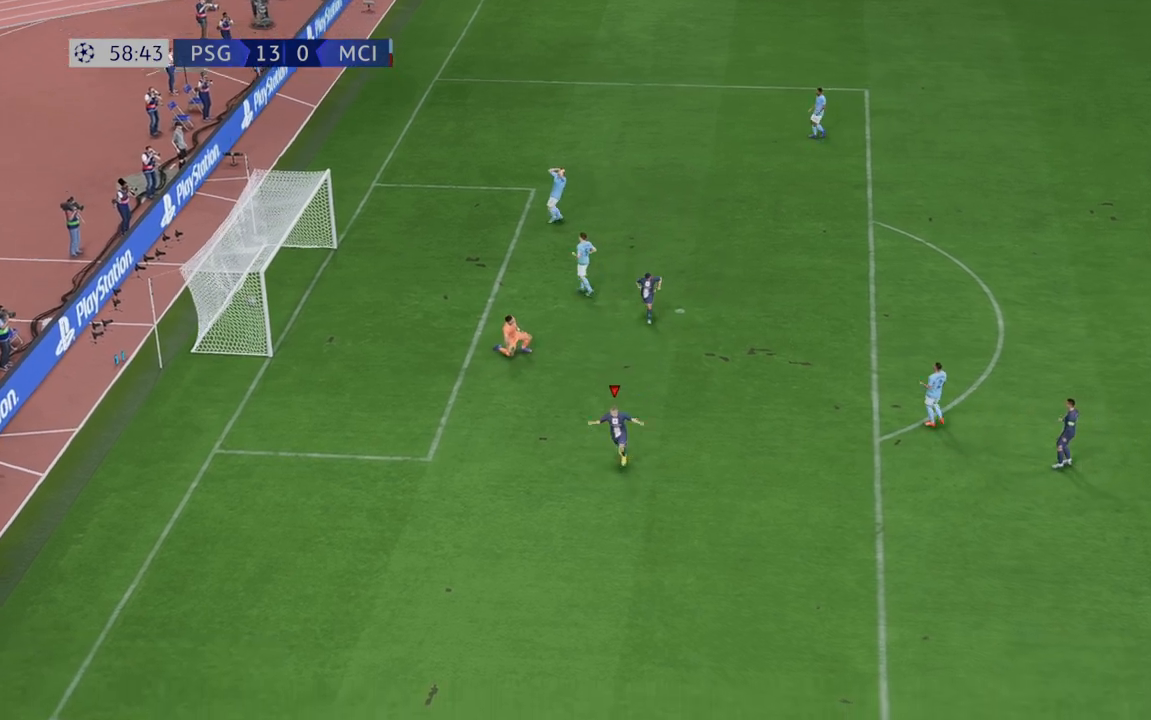
{"buttons": [], "left_stick": "center", "right_stick": "center", "events": []}
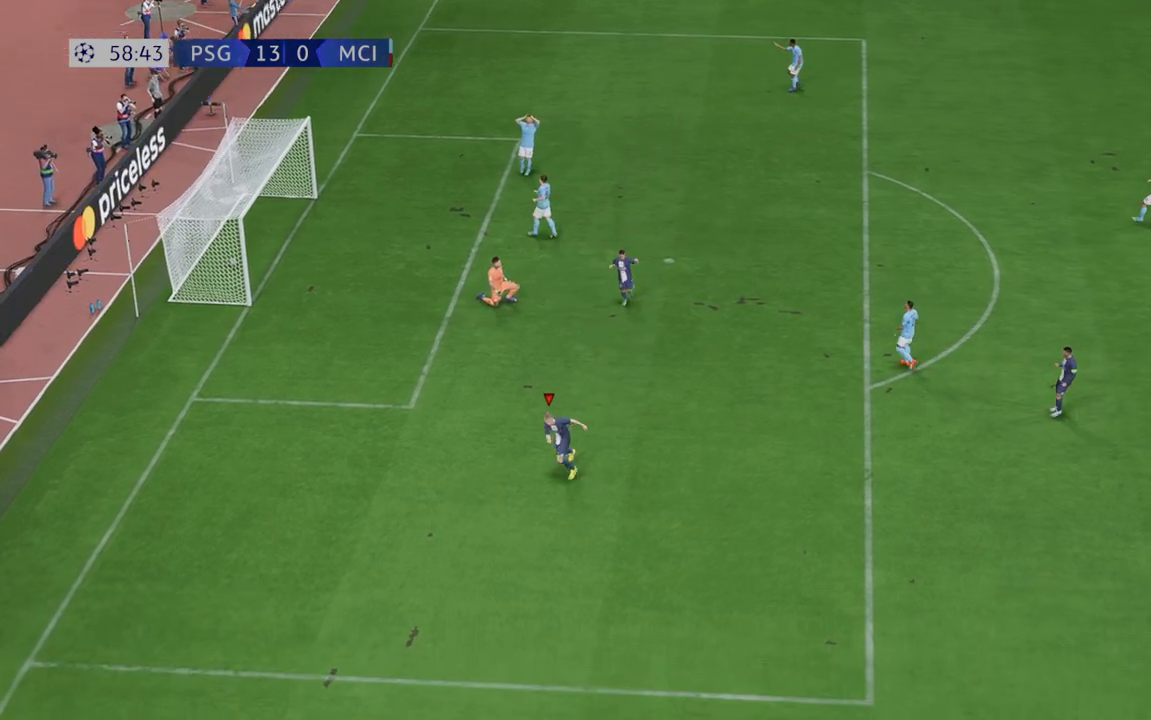
{"buttons": [], "left_stick": "center", "right_stick": "center", "events": []}